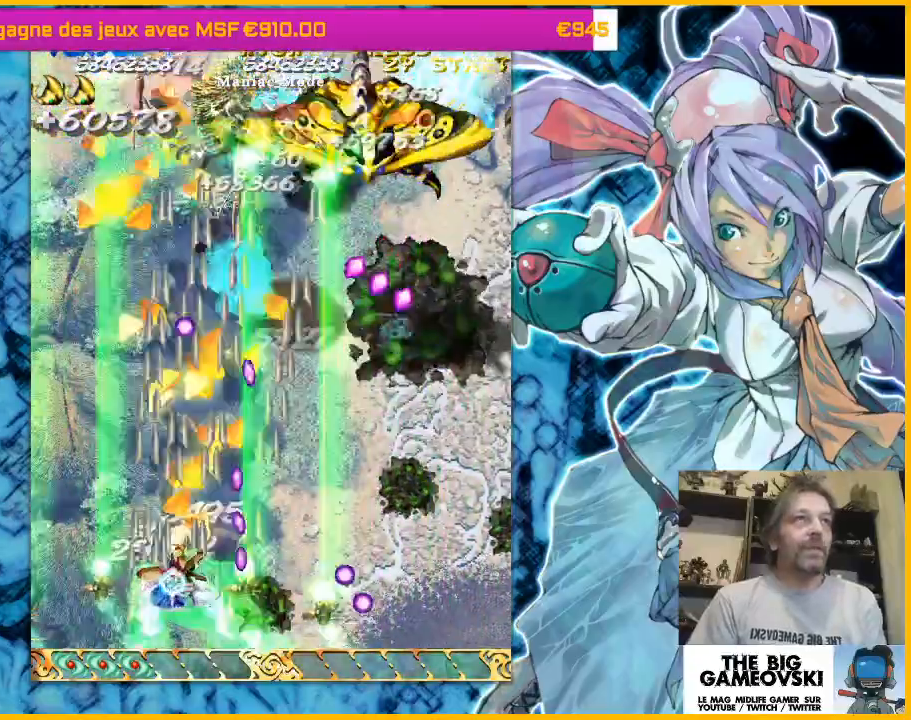
Gameplay with a controller (arcade stick); each line is a JSON object with the inputs held at the frame after it (dt_ms = milliseconds from this image to that frame). "events" lists button and stick changes between this image and that frame as [ms after this image, input, new state], when the widget could be followed in between. Not read: L3 R3 other_buttons.
{"dt_ms": 500, "buttons": [], "left_stick": "up-left", "events": [[133, "left_stick", "up-right"], [267, "left_stick", "down-right"], [400, "left_stick", "left"], [467, "left_stick", "up-left"]]}
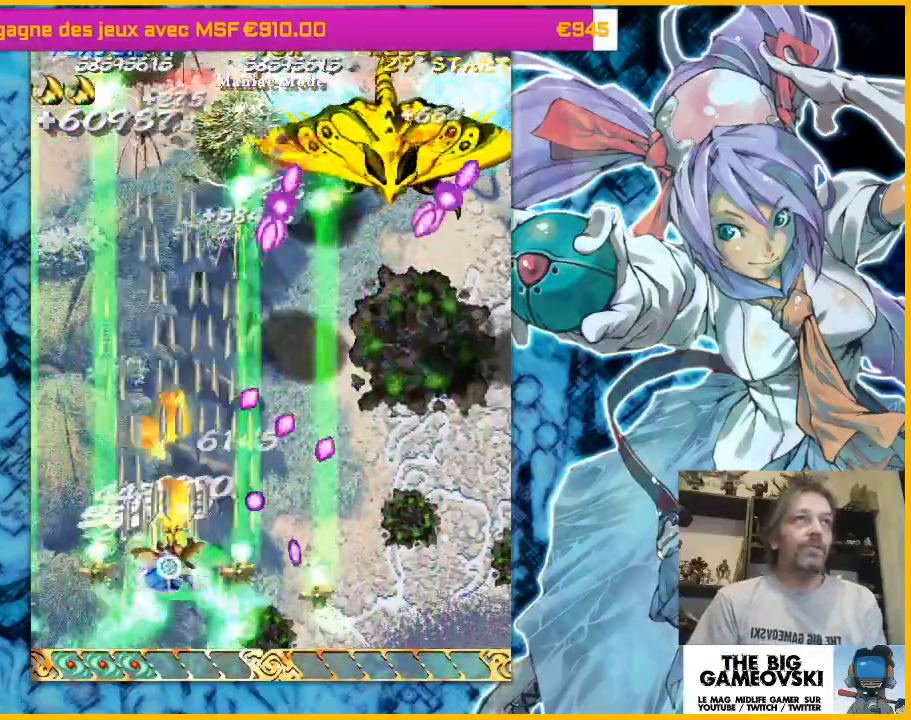
{"dt_ms": 500, "buttons": [], "left_stick": "right", "events": [[367, "left_stick", "up-right"], [500, "left_stick", "right"]]}
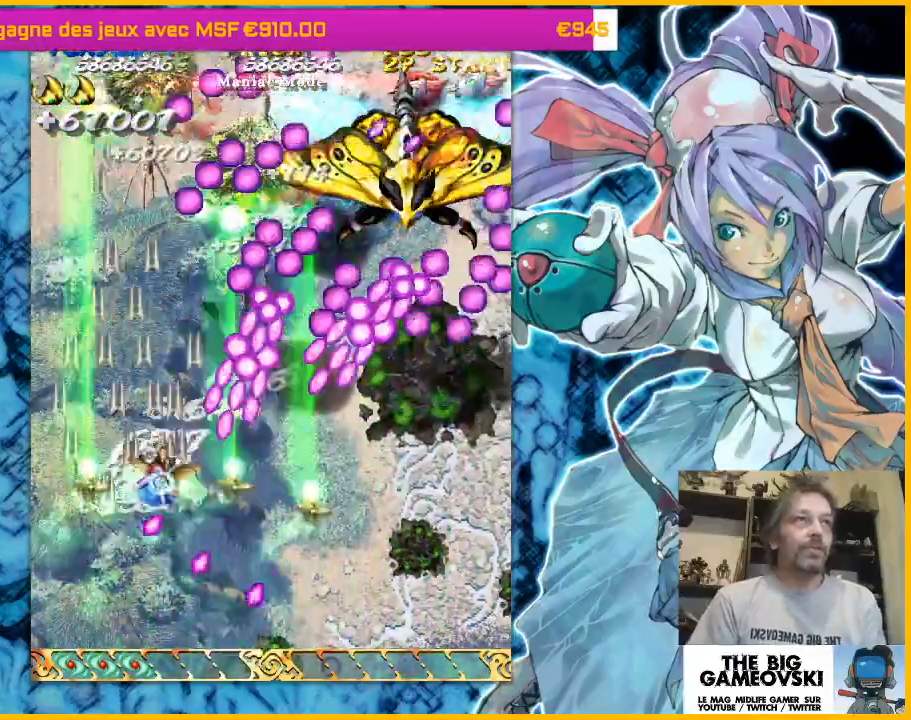
{"dt_ms": 500, "buttons": [], "left_stick": "down-right"}
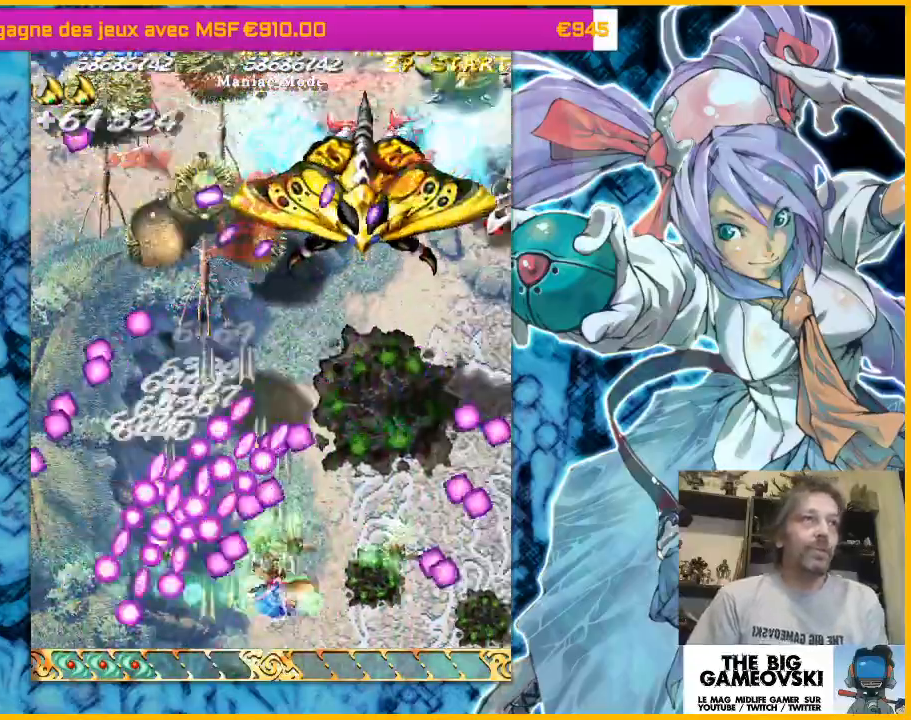
{"dt_ms": 500, "buttons": [], "left_stick": "center", "events": [[100, "left_stick", "down"], [200, "left_stick", "down-right"], [300, "left_stick", "right"], [400, "left_stick", "center"]]}
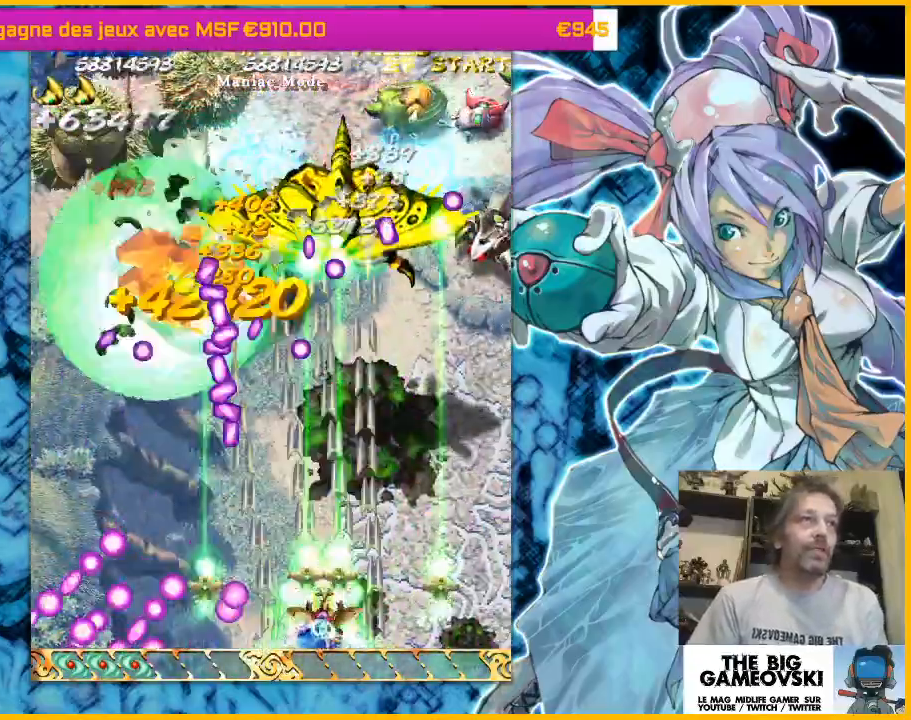
{"dt_ms": 500, "buttons": [], "left_stick": "center", "events": [[200, "left_stick", "right"], [367, "left_stick", "center"]]}
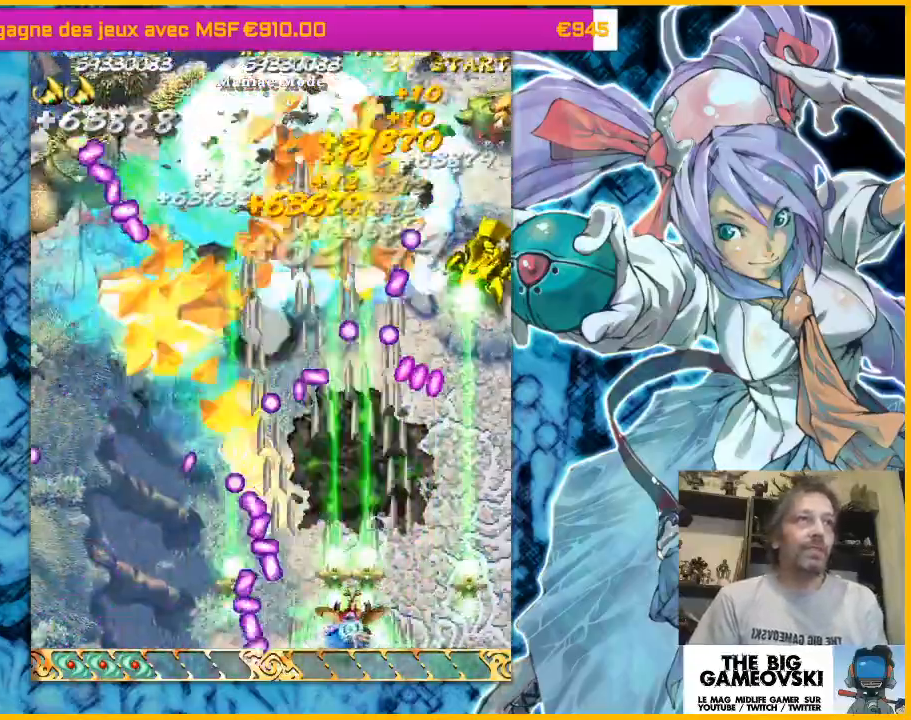
{"dt_ms": 500, "buttons": [], "left_stick": "right", "events": [[333, "left_stick", "right"]]}
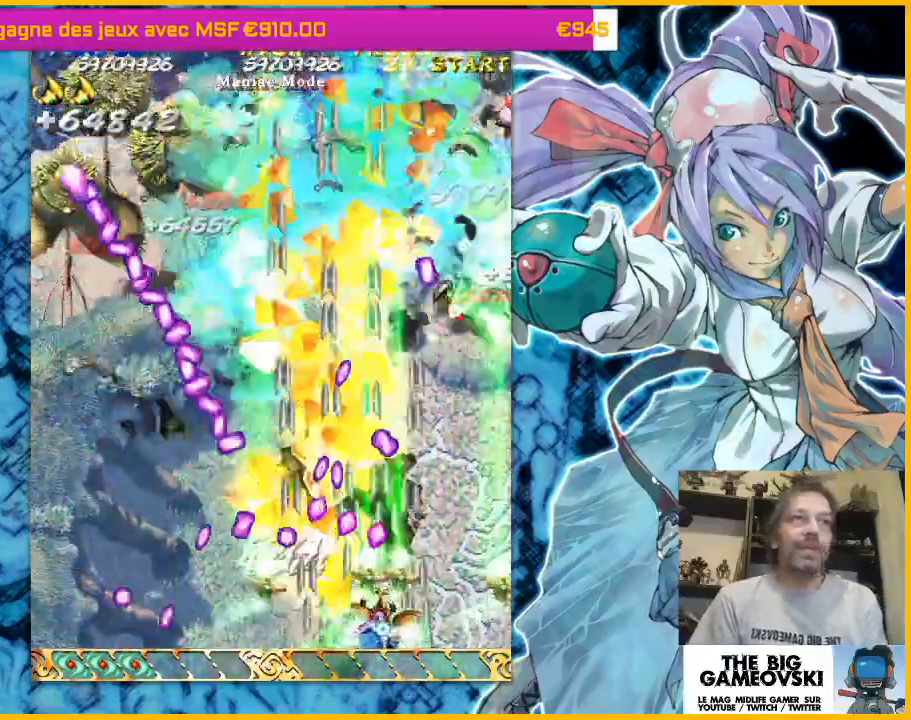
{"dt_ms": 500, "buttons": [], "left_stick": "up-left", "events": [[33, "left_stick", "center"], [133, "left_stick", "right"], [267, "left_stick", "up-left"], [333, "left_stick", "right"], [500, "left_stick", "up-left"]]}
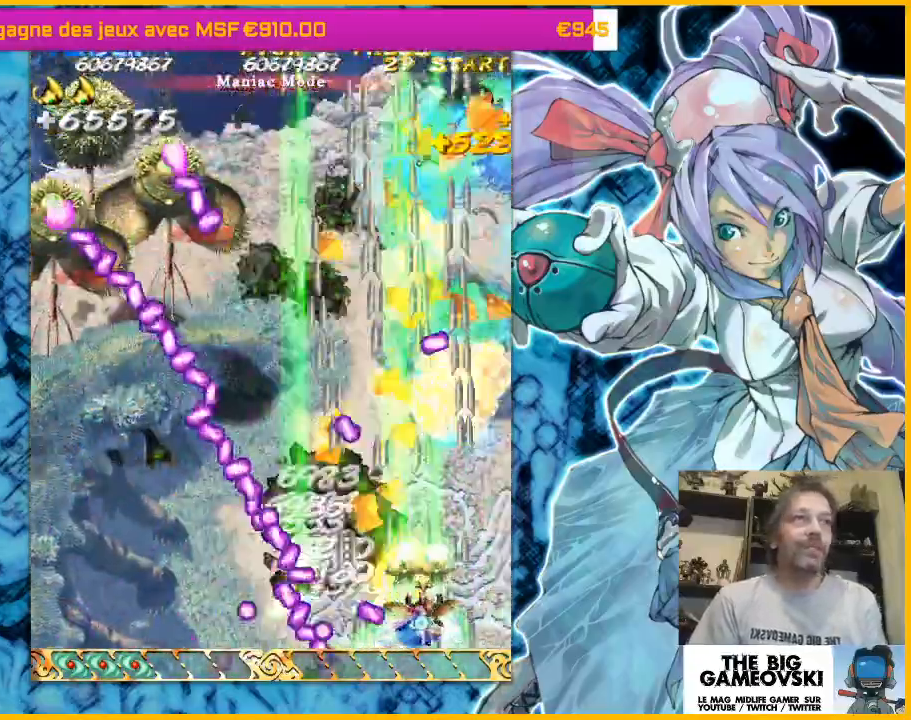
{"dt_ms": 500, "buttons": [], "left_stick": "up-left", "events": [[300, "left_stick", "up"], [500, "left_stick", "up-left"]]}
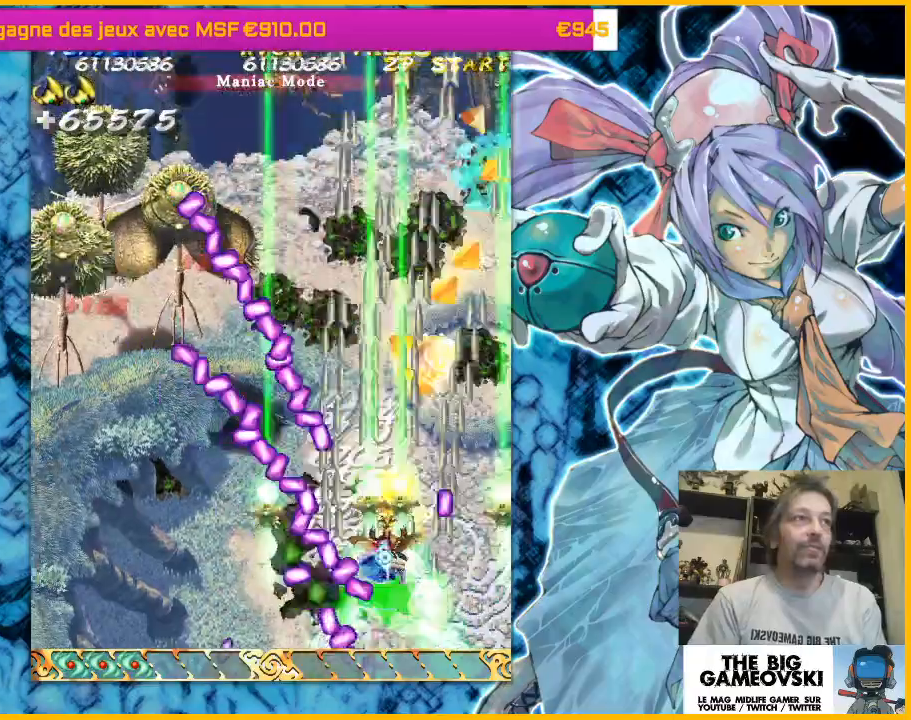
{"dt_ms": 500, "buttons": [], "left_stick": "left", "events": [[33, "left_stick", "up-right"], [400, "left_stick", "left"]]}
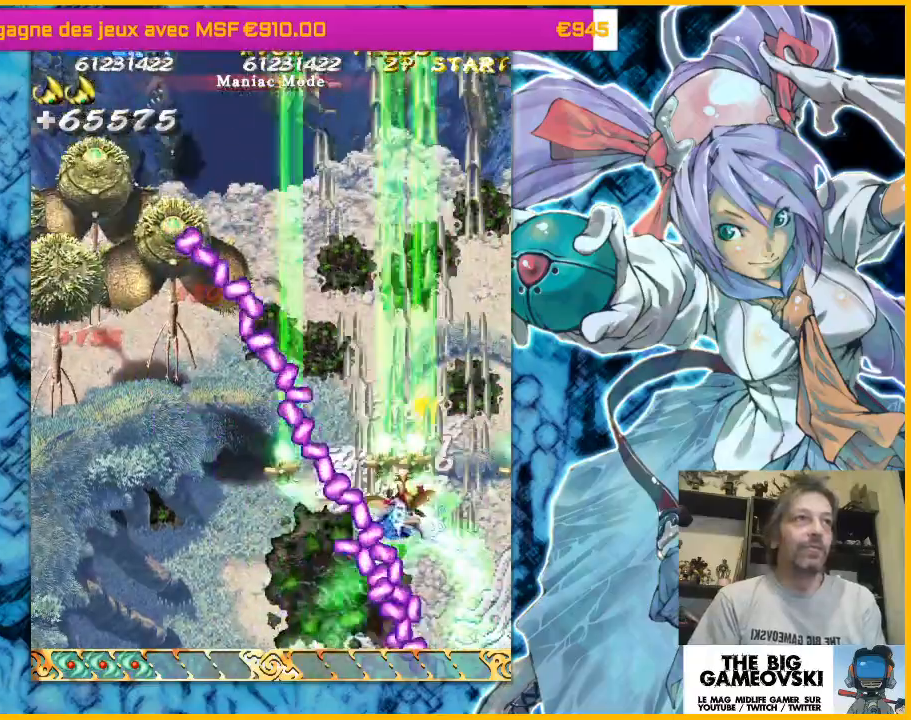
{"dt_ms": 500, "buttons": [], "left_stick": "up-right", "events": [[67, "left_stick", "right"], [233, "left_stick", "up"], [333, "left_stick", "up-right"]]}
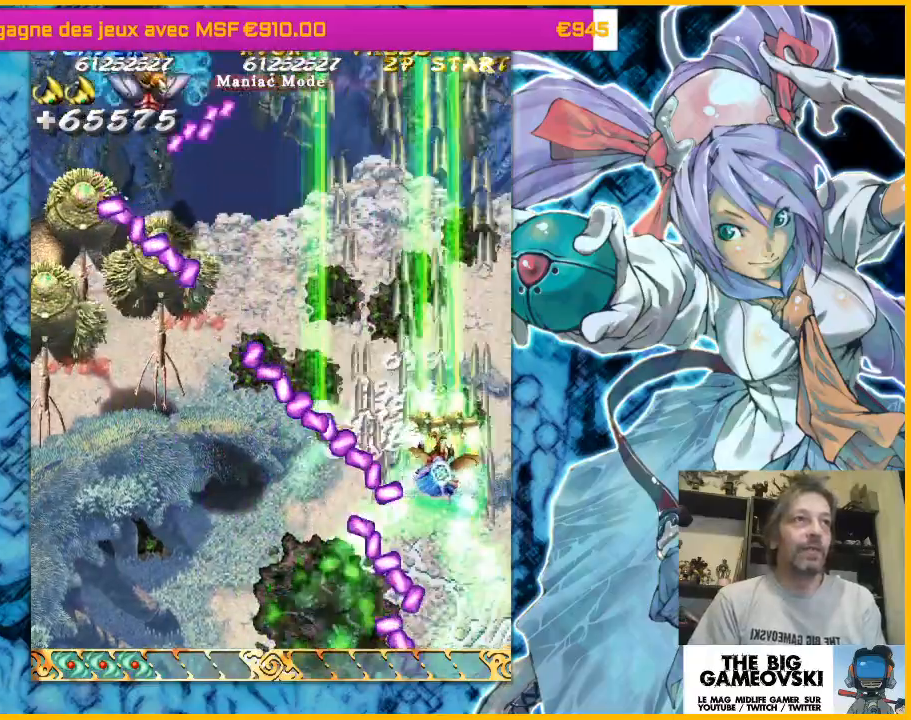
{"dt_ms": 500, "buttons": [], "left_stick": "down", "events": [[33, "left_stick", "right"], [133, "left_stick", "left"], [467, "left_stick", "down"]]}
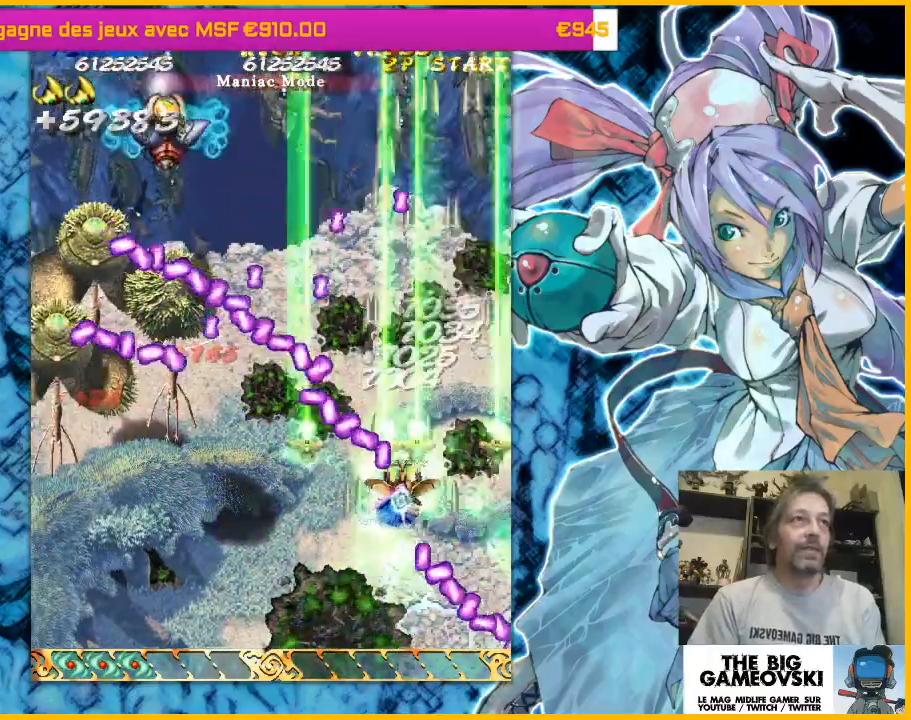
{"dt_ms": 500, "buttons": [], "left_stick": "down-left", "events": [[200, "left_stick", "down-left"]]}
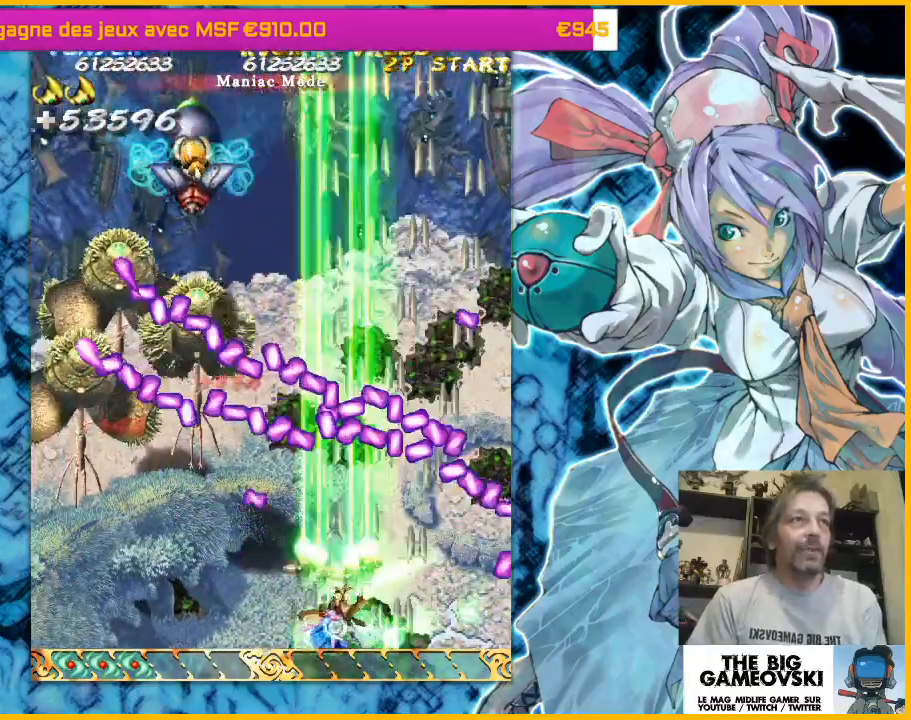
{"dt_ms": 500, "buttons": [], "left_stick": "down-right", "events": [[300, "left_stick", "down-right"]]}
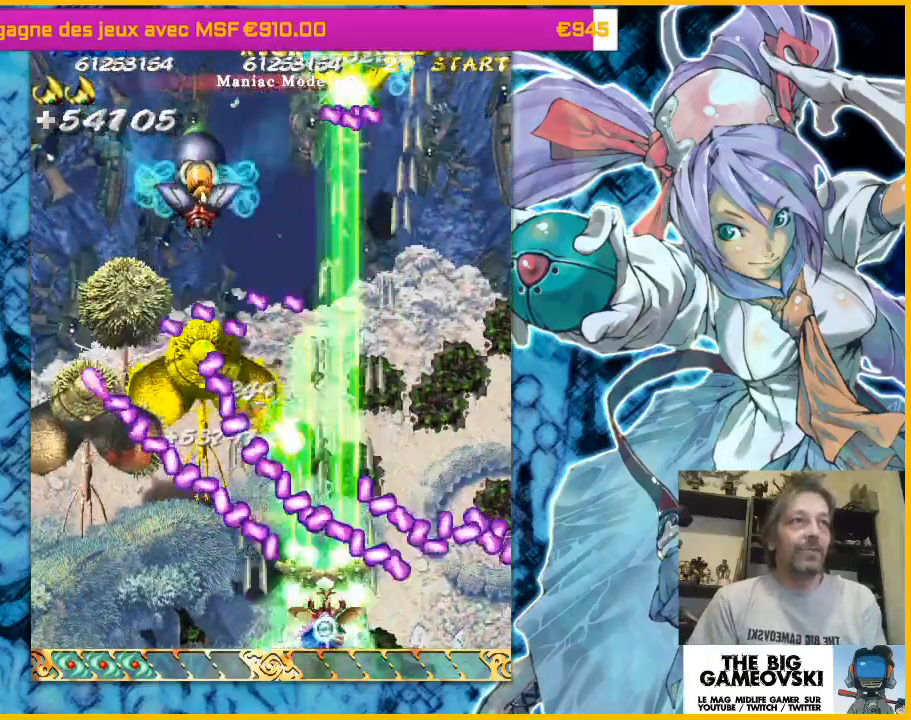
{"dt_ms": 500, "buttons": [], "left_stick": "down-left", "events": [[33, "left_stick", "down-left"]]}
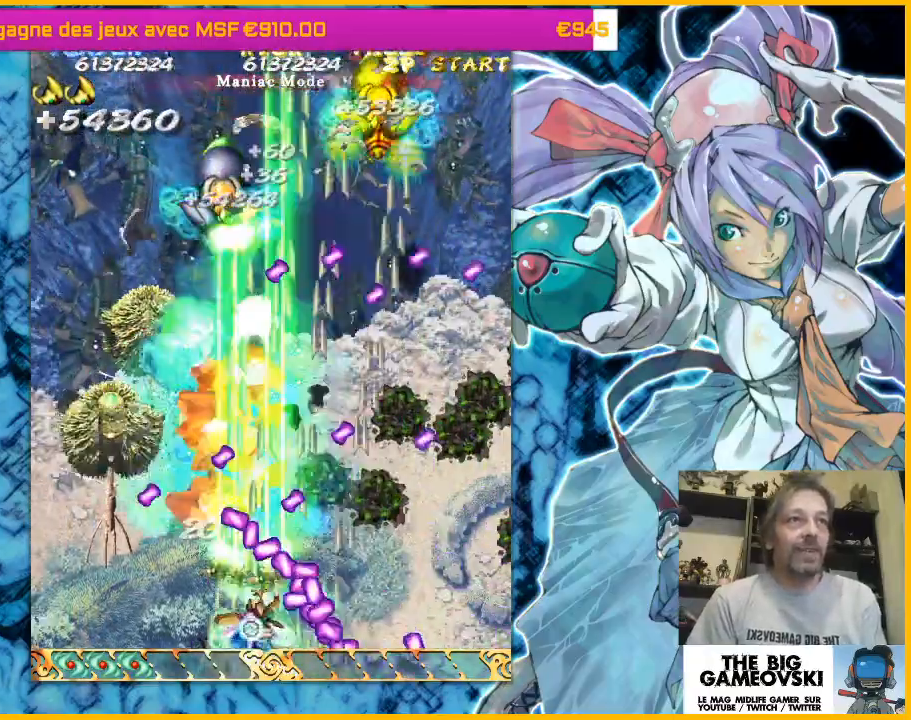
{"dt_ms": 500, "buttons": [], "left_stick": "down-right", "events": [[400, "left_stick", "down-right"]]}
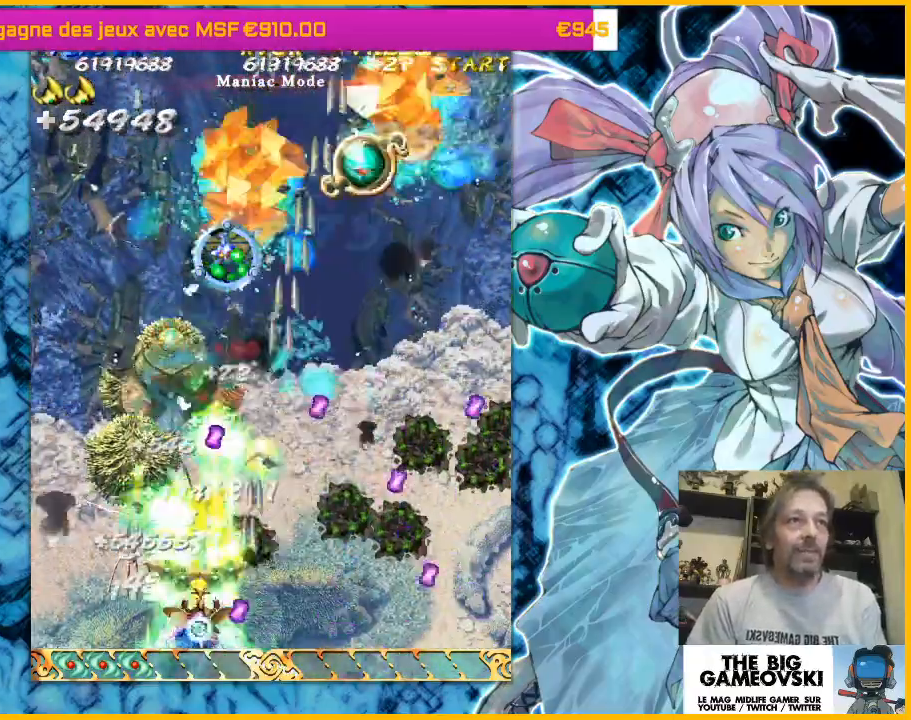
{"dt_ms": 500, "buttons": [], "left_stick": "left", "events": [[33, "left_stick", "down-left"], [133, "left_stick", "left"]]}
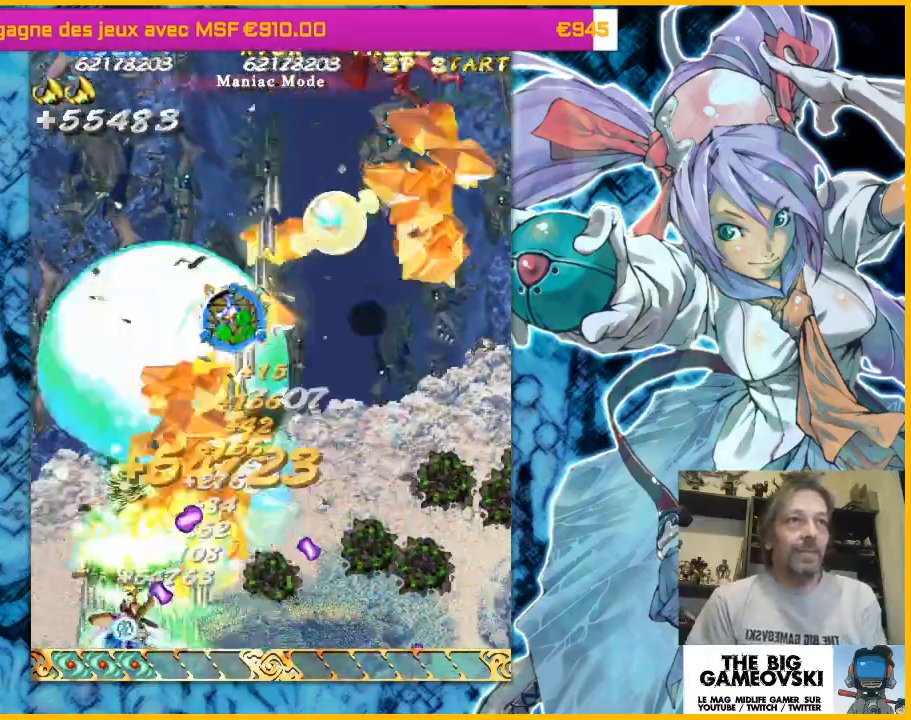
{"dt_ms": 500, "buttons": [], "left_stick": "up-right", "events": [[100, "left_stick", "up-left"], [300, "left_stick", "up-right"]]}
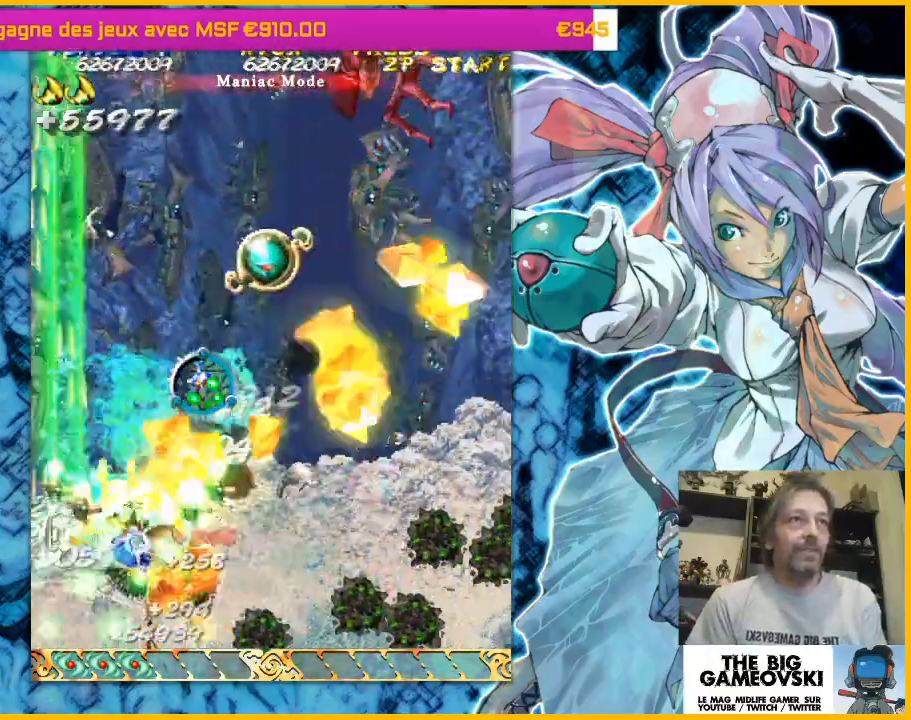
{"dt_ms": 500, "buttons": [], "left_stick": "up-right", "events": [[133, "left_stick", "up"], [233, "left_stick", "up-right"]]}
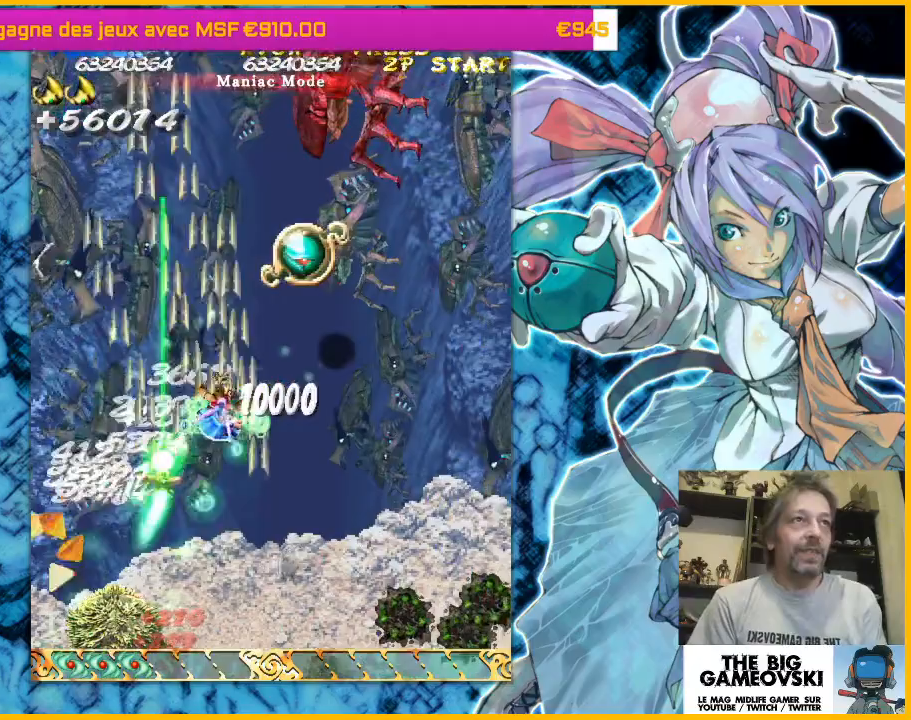
{"dt_ms": 500, "buttons": [], "left_stick": "down-right", "events": [[467, "left_stick", "down-right"]]}
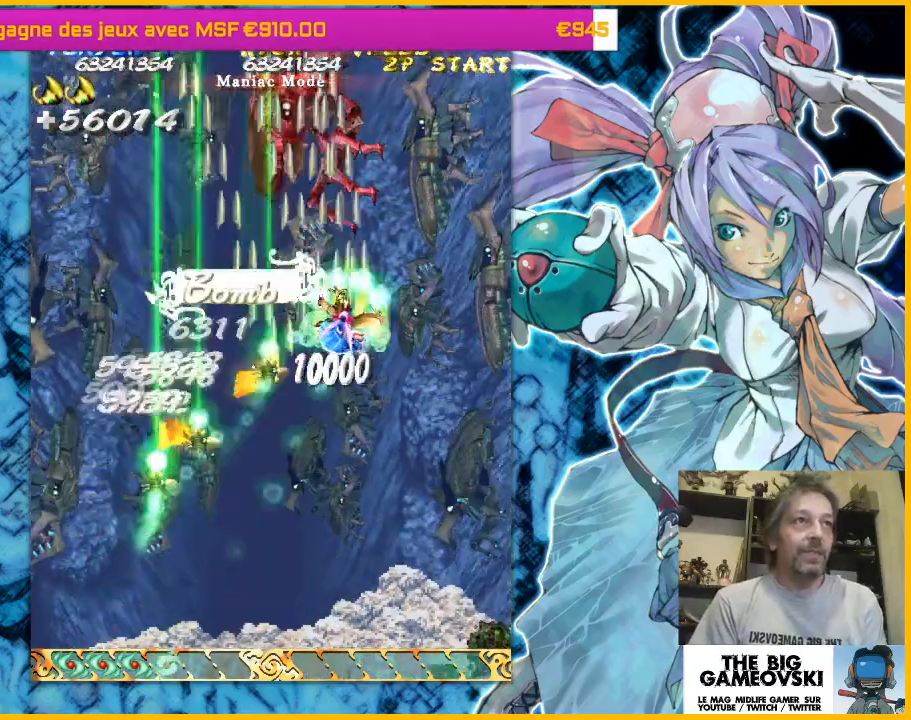
{"dt_ms": 500, "buttons": [], "left_stick": "down-left", "events": [[67, "left_stick", "down"], [467, "left_stick", "down-left"]]}
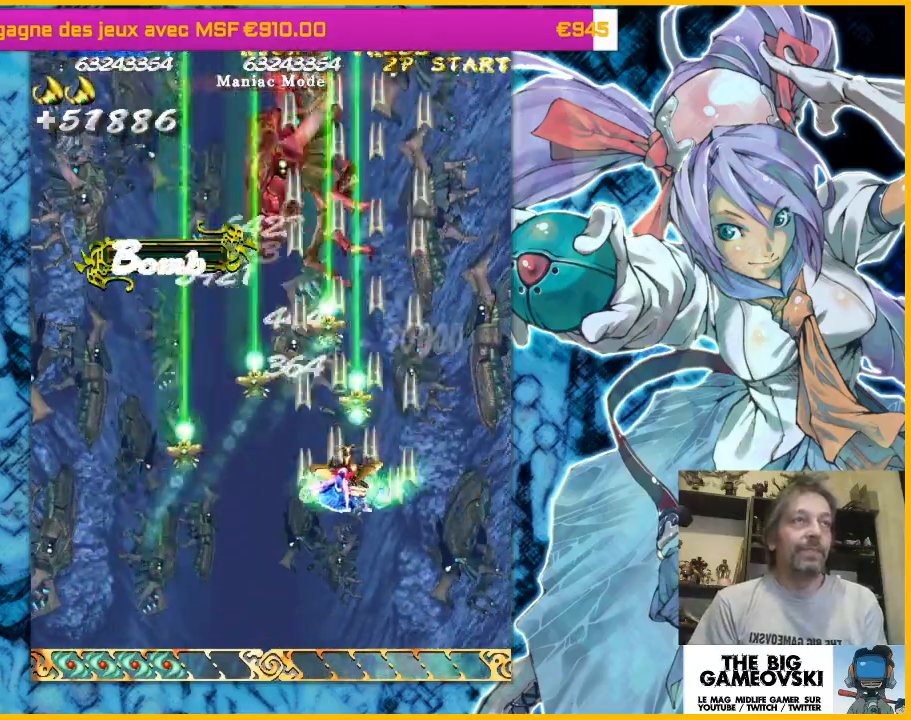
{"dt_ms": 500, "buttons": [], "left_stick": "down-right", "events": [[367, "left_stick", "up-left"], [467, "left_stick", "down-right"]]}
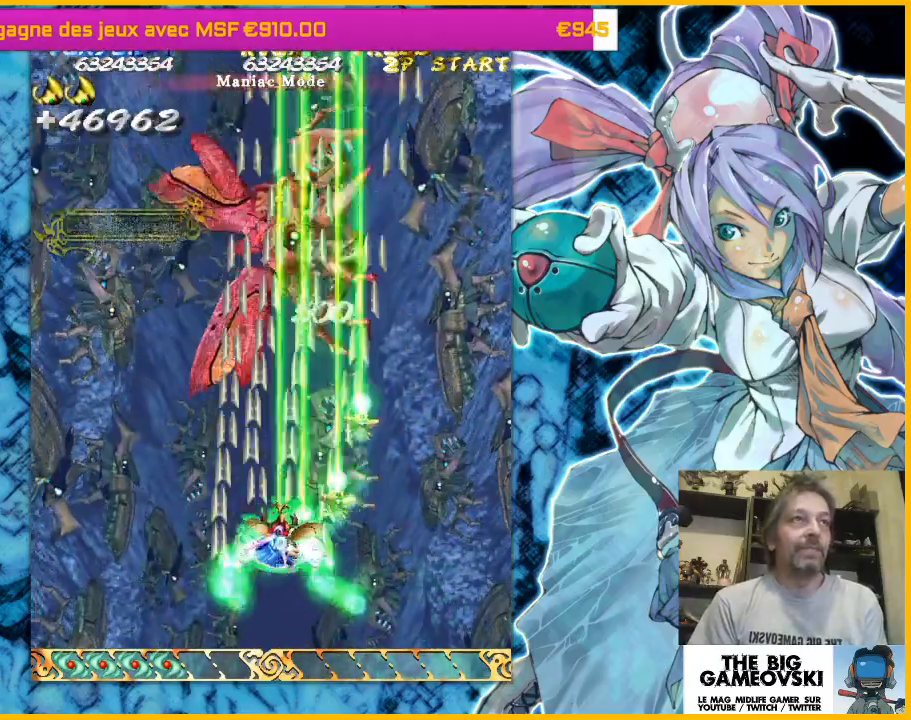
{"dt_ms": 500, "buttons": [], "left_stick": "center", "events": [[67, "left_stick", "center"]]}
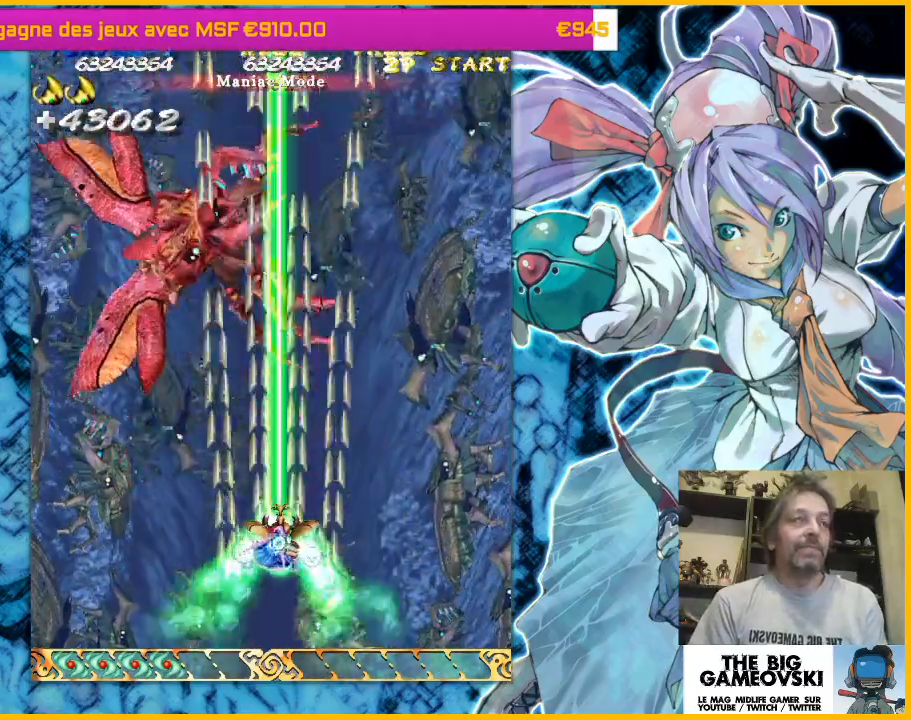
{"dt_ms": 500, "buttons": [], "left_stick": "center", "events": []}
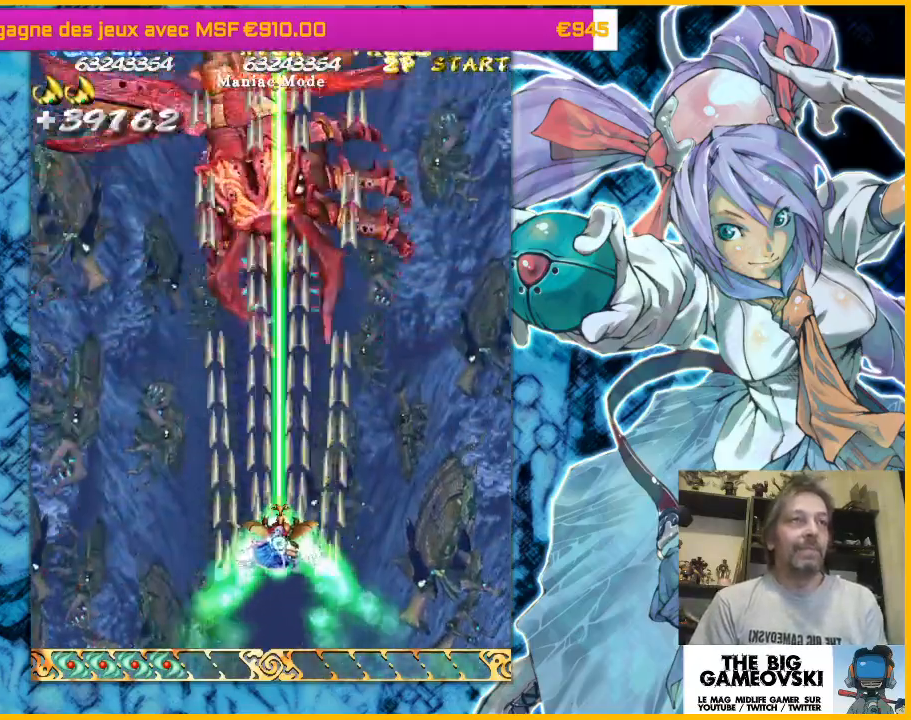
{"dt_ms": 500, "buttons": [], "left_stick": "right", "events": [[300, "left_stick", "right"]]}
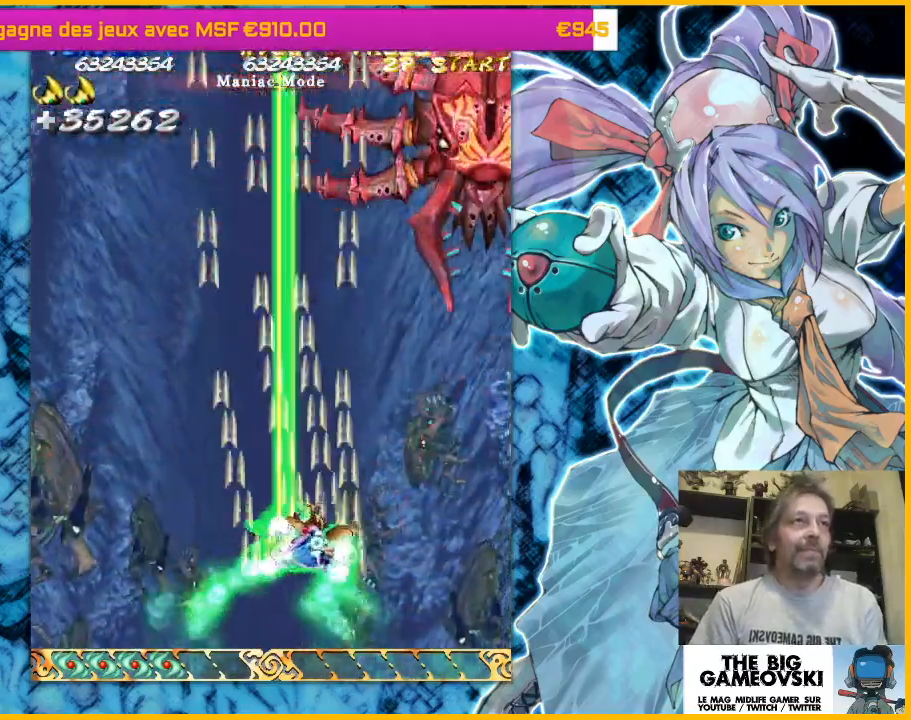
{"dt_ms": 1000, "buttons": [], "left_stick": "left"}